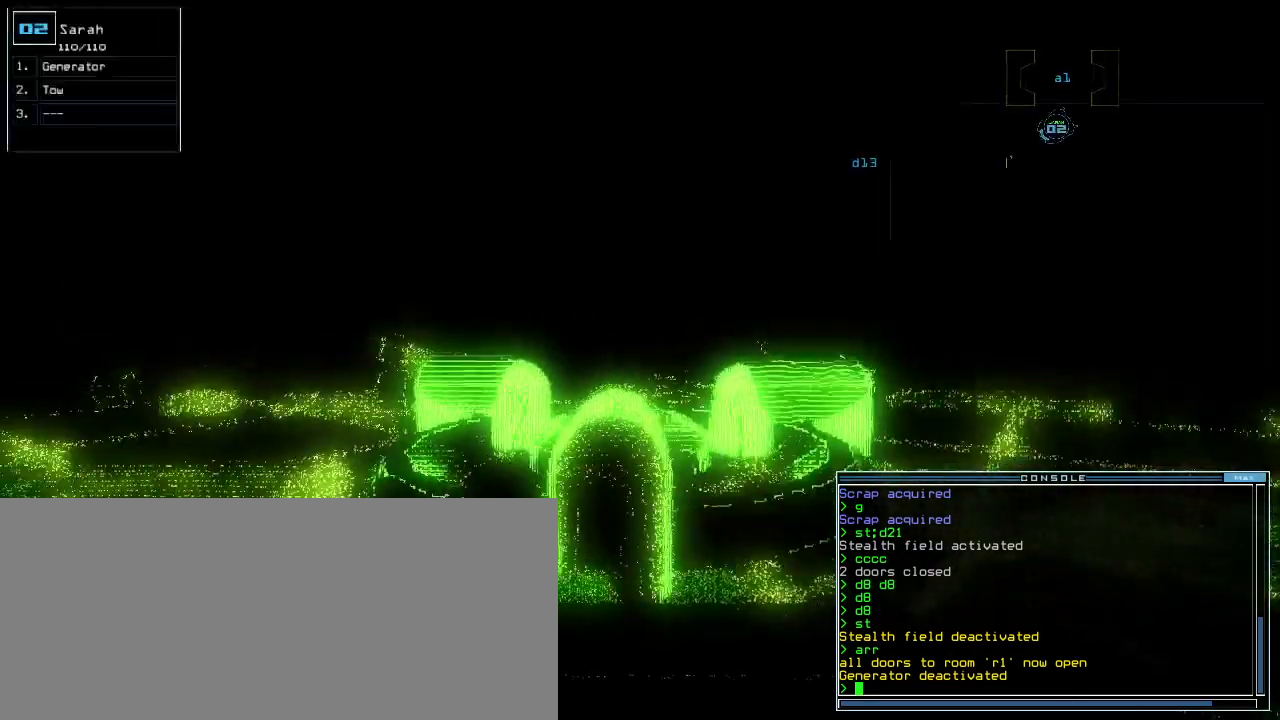
Gameplay with keyboard; each line is a JSON object with the keys held at the frame after it. "events" lists presses ("down") and releases ("up") of ".", "0", "1", "2", "3", "4", "5", "6", "7", "8", "9", "a", "b", "backspace", "c", "caps_lock", "comma", "ctrl_l", "ctrl_r", "d", "down", "e", "equals", "escape", "f", "g", "h", "i", "j", "k", "l", "left", "m", "minus", "n", "o", "p", "q", "quote", "r", "return", "right", "s", "semicolon", "shift_l", "shift_r", "space", "t", "tab", "tilde", "u", "up", "v", "w", "x", "y" and "z" between this image and that frame as [ms after this image, input, new state], when the widget could be followed in between. No other keys are recorded. Mouse input is not recorded.
{"keys": ["left", "up"], "events": [[460, "left", "down"]]}
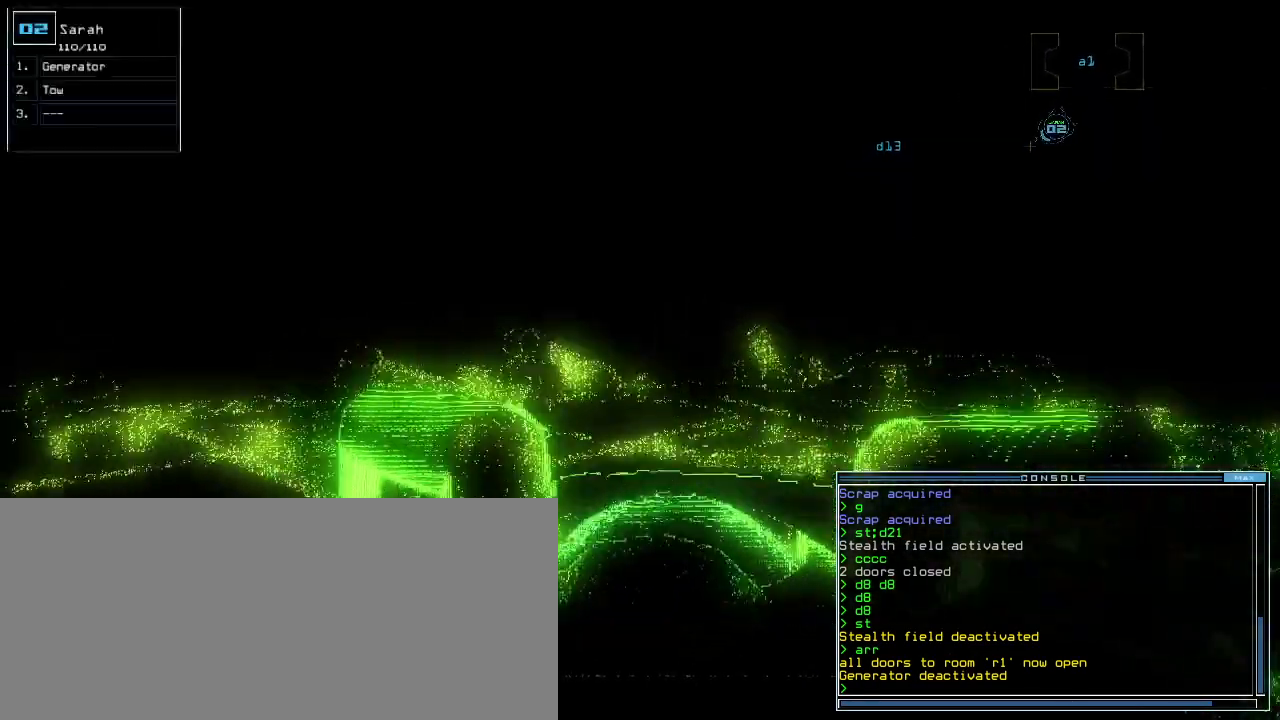
{"keys": [], "events": [[60, "g", "down"], [120, "e", "down"], [120, "return", "down"], [160, "g", "up"], [160, "left", "up"], [180, "ctrl_l", "down"], [180, "up", "up"], [220, "e", "up"], [240, "return", "up"], [380, "space", "down"], [440, "ctrl_l", "up"], [460, "space", "up"]]}
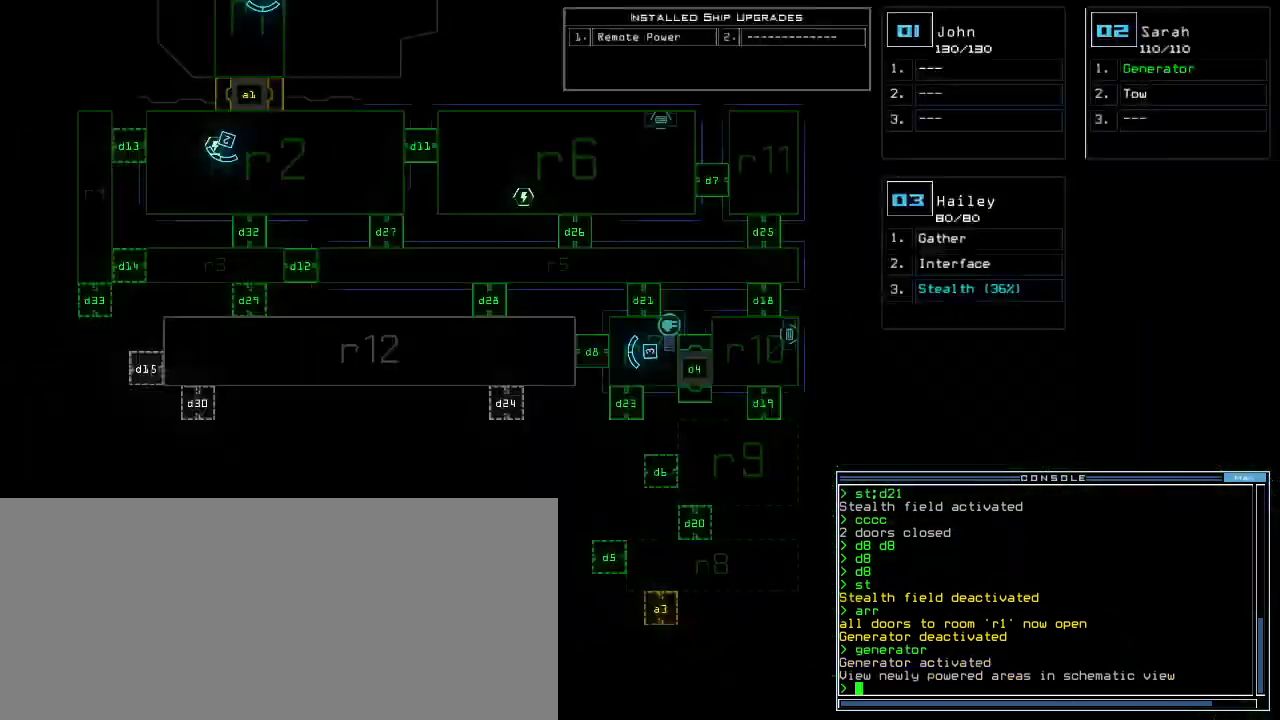
{"keys": [], "events": []}
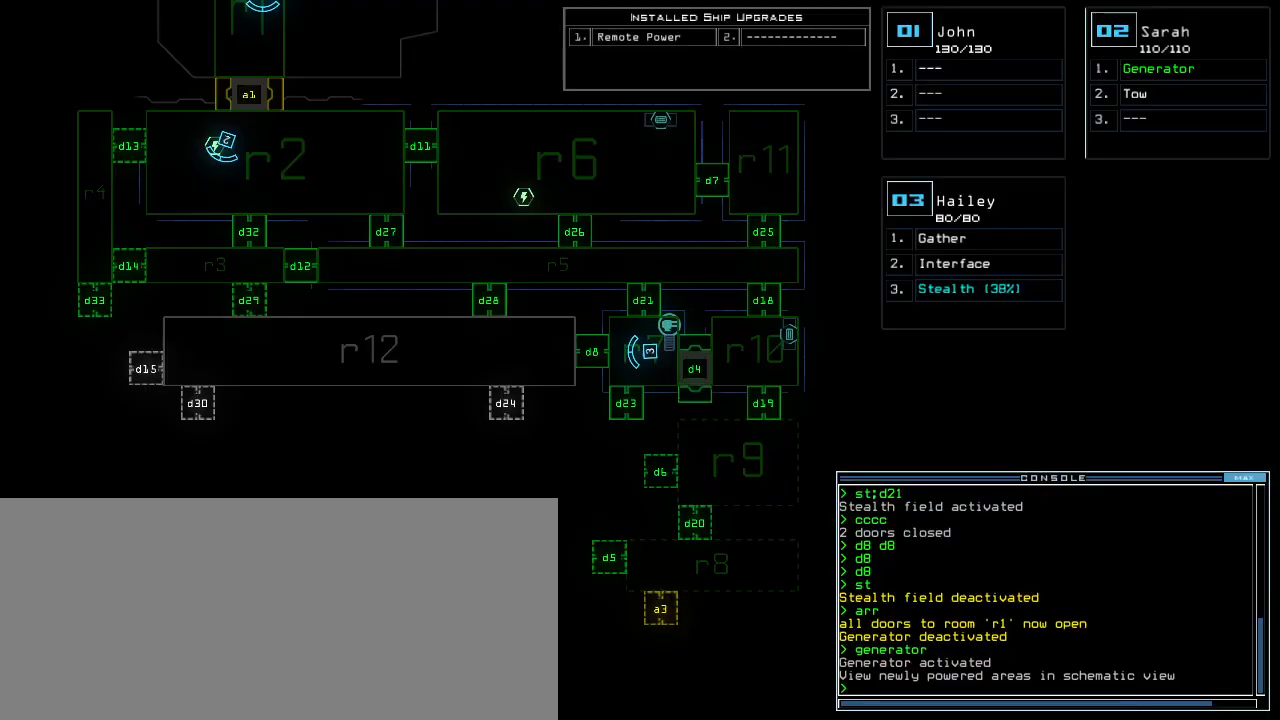
{"keys": [], "events": [[180, "d", "down"], [260, "d", "up"]]}
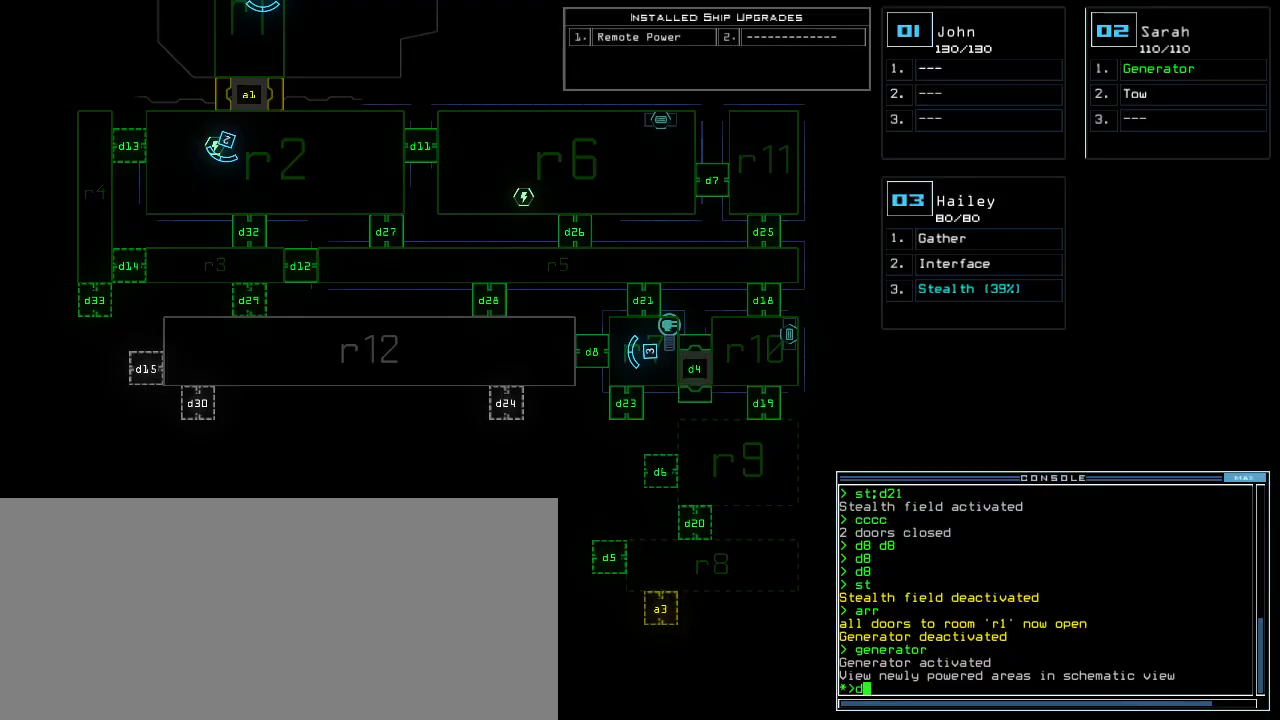
{"keys": [], "events": [[20, "3", "down"], [80, "2", "down"], [120, "return", "down"], [140, "3", "up"], [180, "2", "up"], [200, "return", "up"]]}
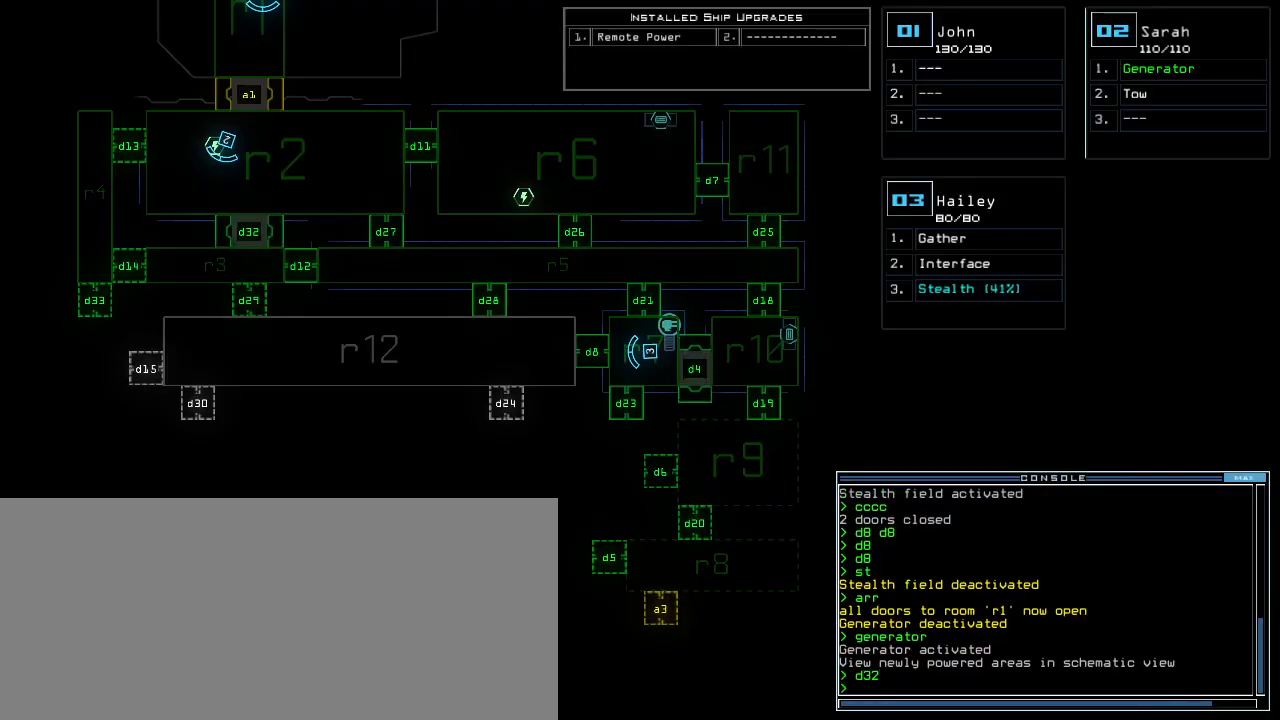
{"keys": ["up"], "events": [[120, "2", "down"], [120, "up", "down"], [160, "2", "up"], [180, "left", "down"], [420, "left", "up"]]}
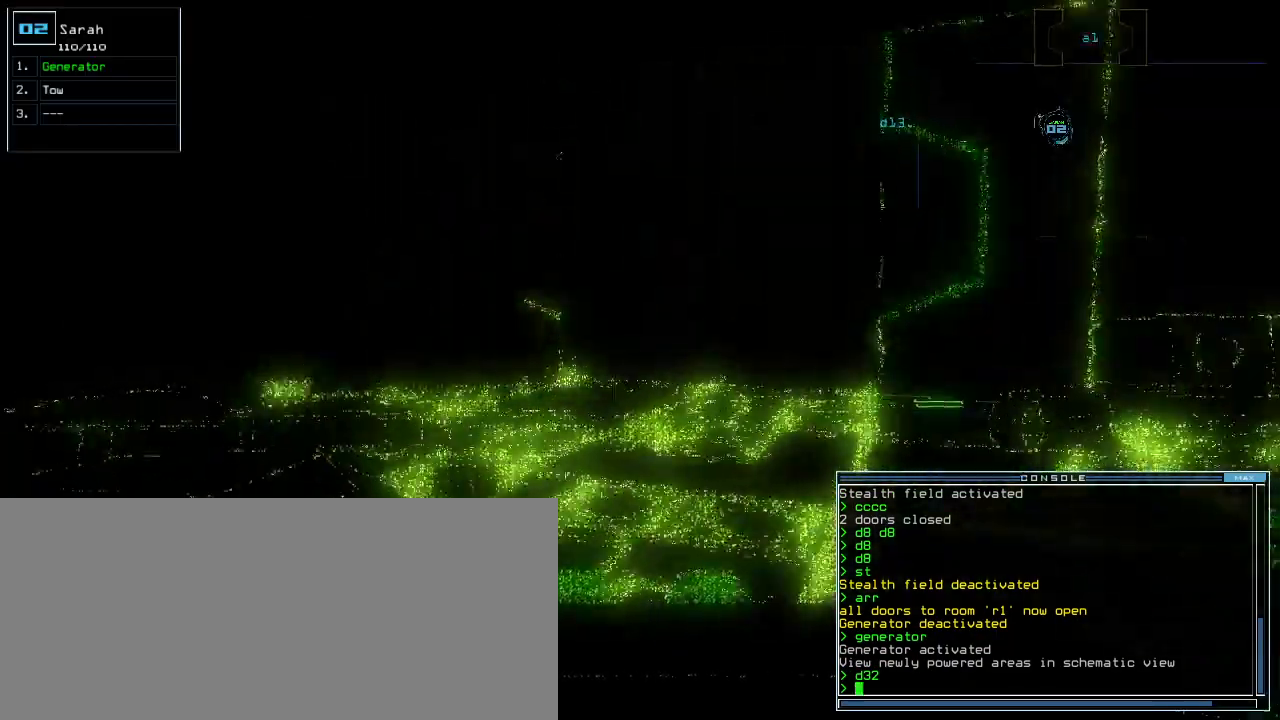
{"keys": ["up"], "events": []}
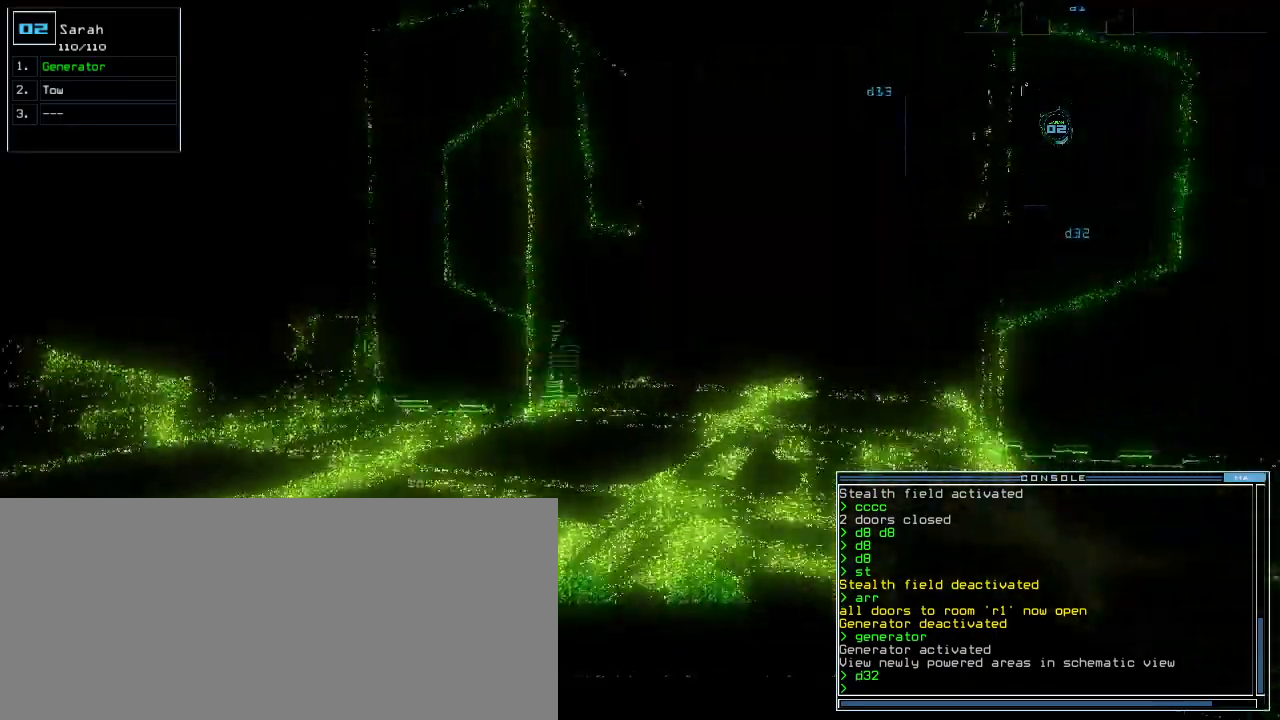
{"keys": ["up"]}
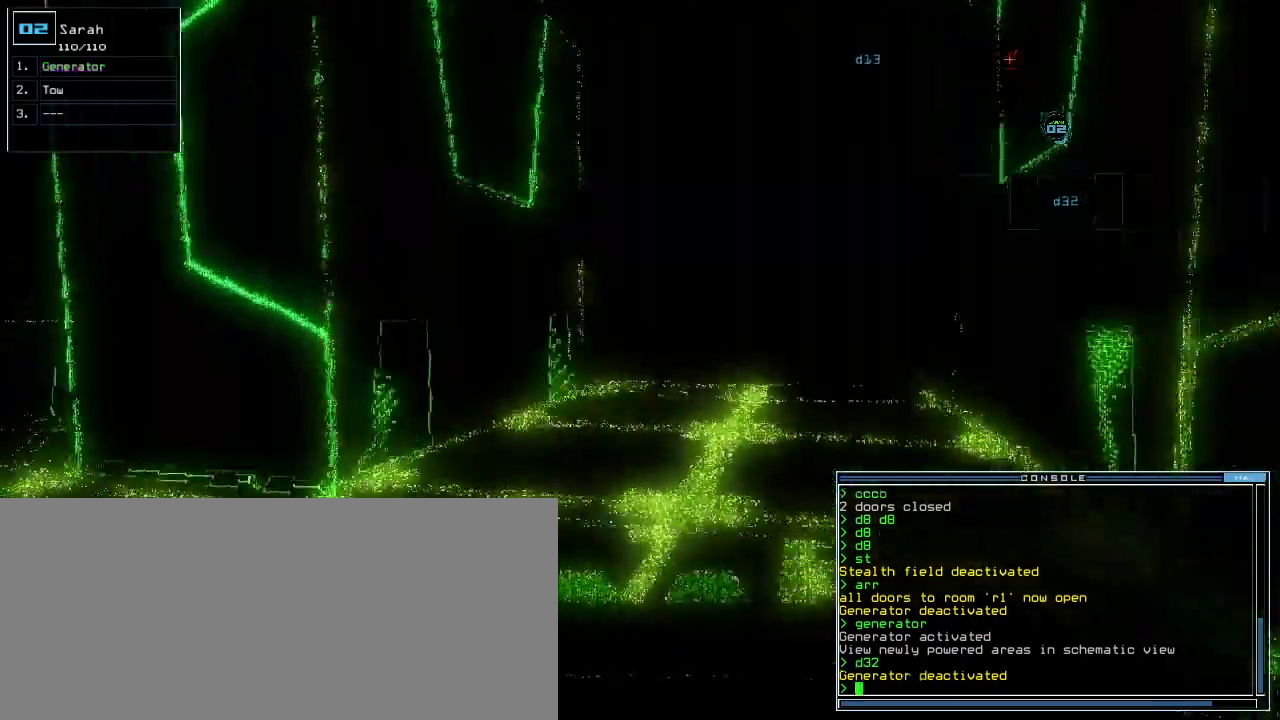
{"keys": ["up"], "events": [[160, "right", "down"], [220, "right", "up"]]}
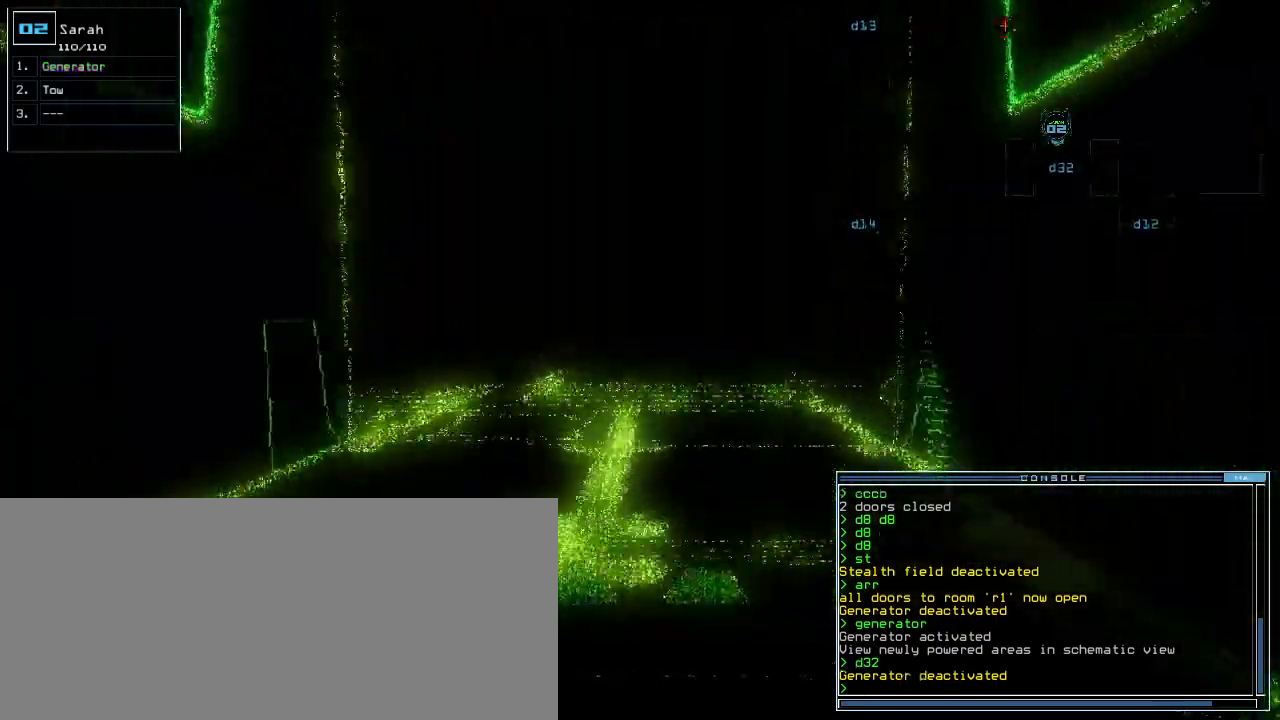
{"keys": ["up"], "events": []}
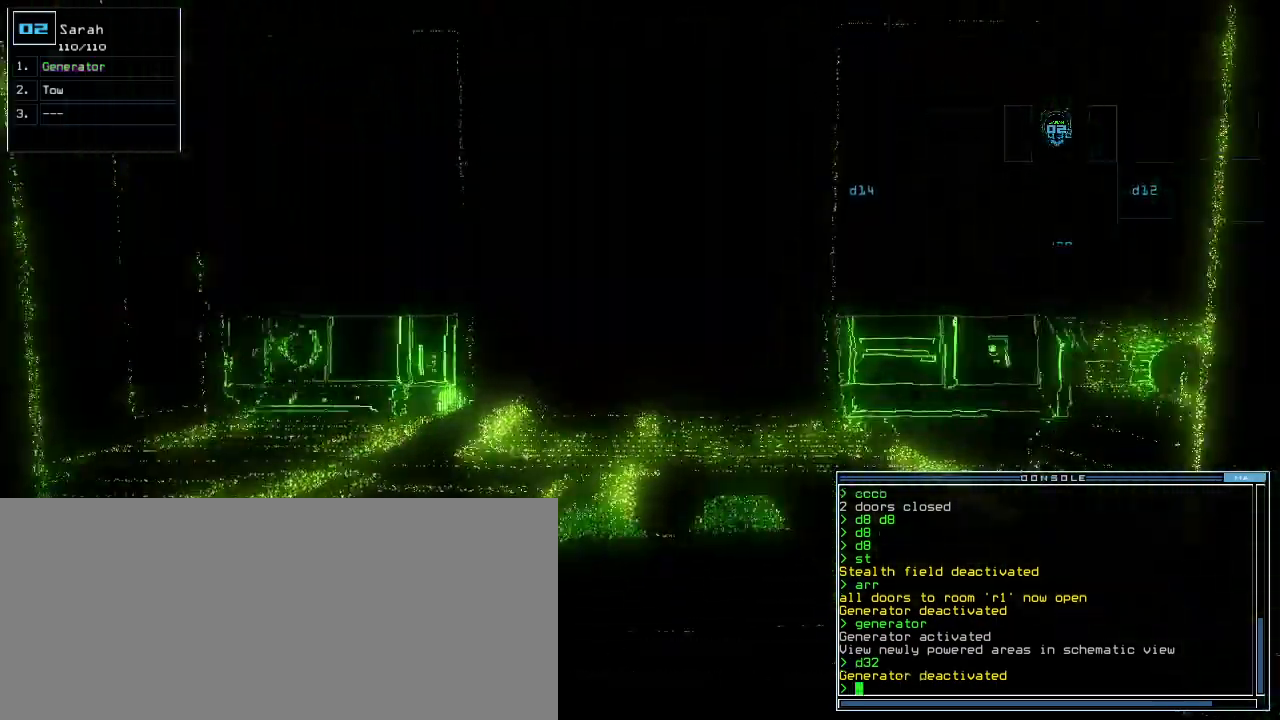
{"keys": ["up"]}
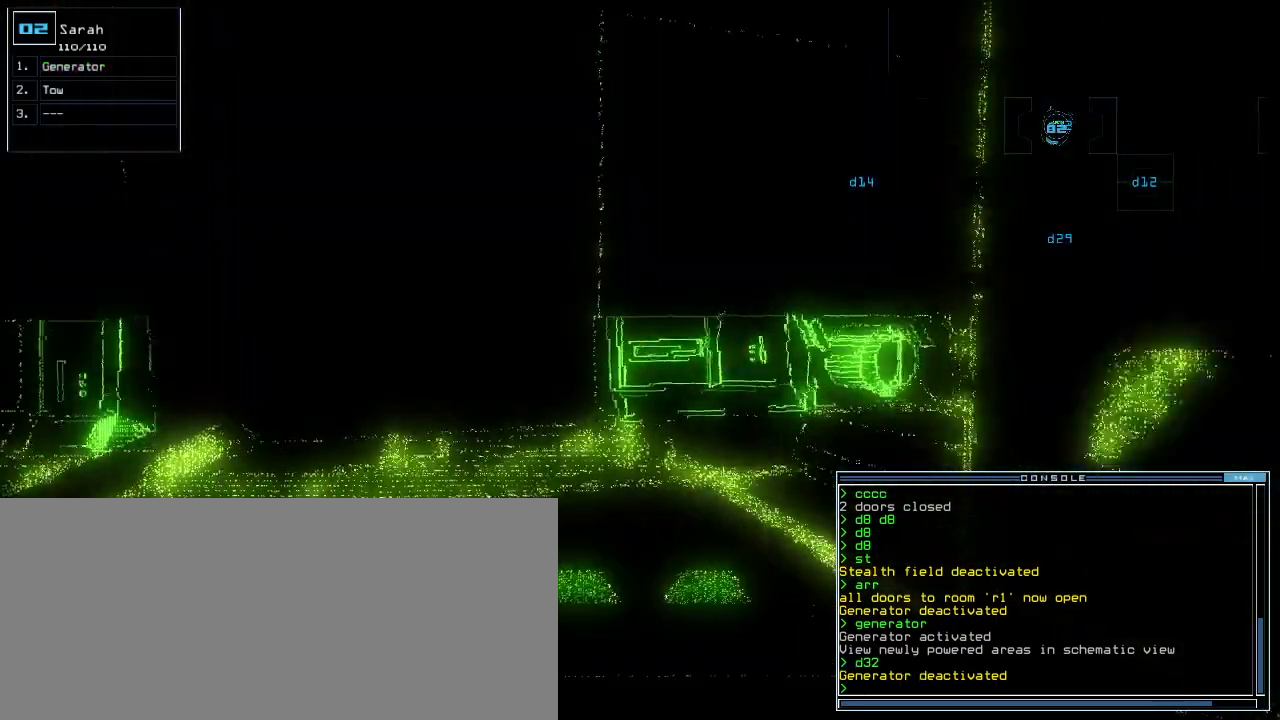
{"keys": ["up"], "events": [[40, "up", "up"], [60, "p", "down"], [220, "p", "up"], [260, "left", "down"], [460, "left", "up"], [460, "up", "down"]]}
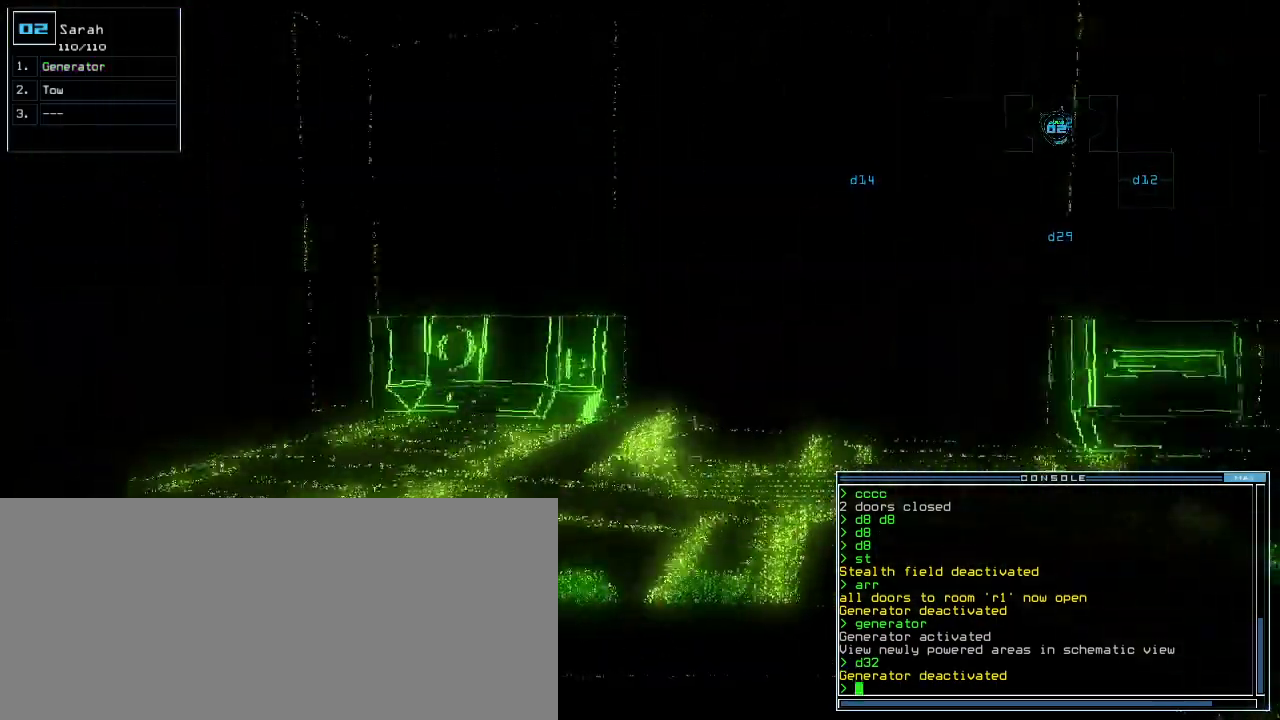
{"keys": ["up"]}
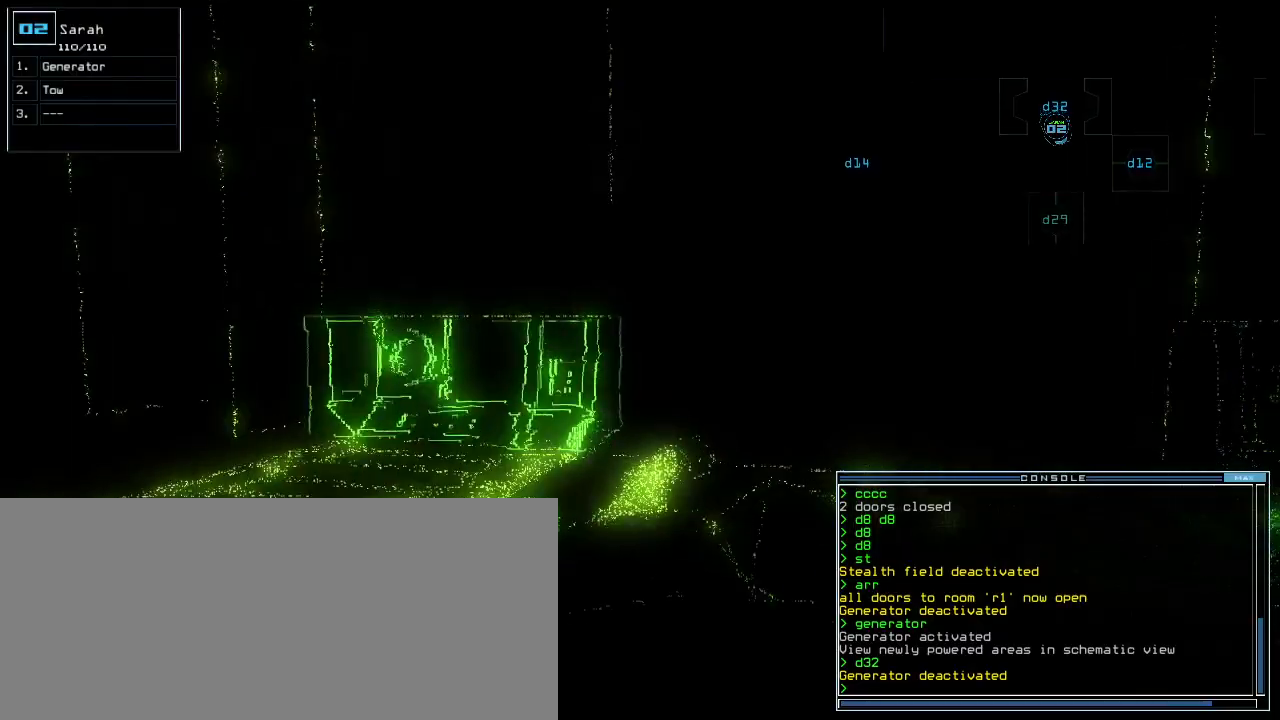
{"keys": ["right", "up"], "events": [[20, "left", "down"], [100, "left", "up"], [120, "right", "down"], [160, "up", "up"], [380, "up", "down"]]}
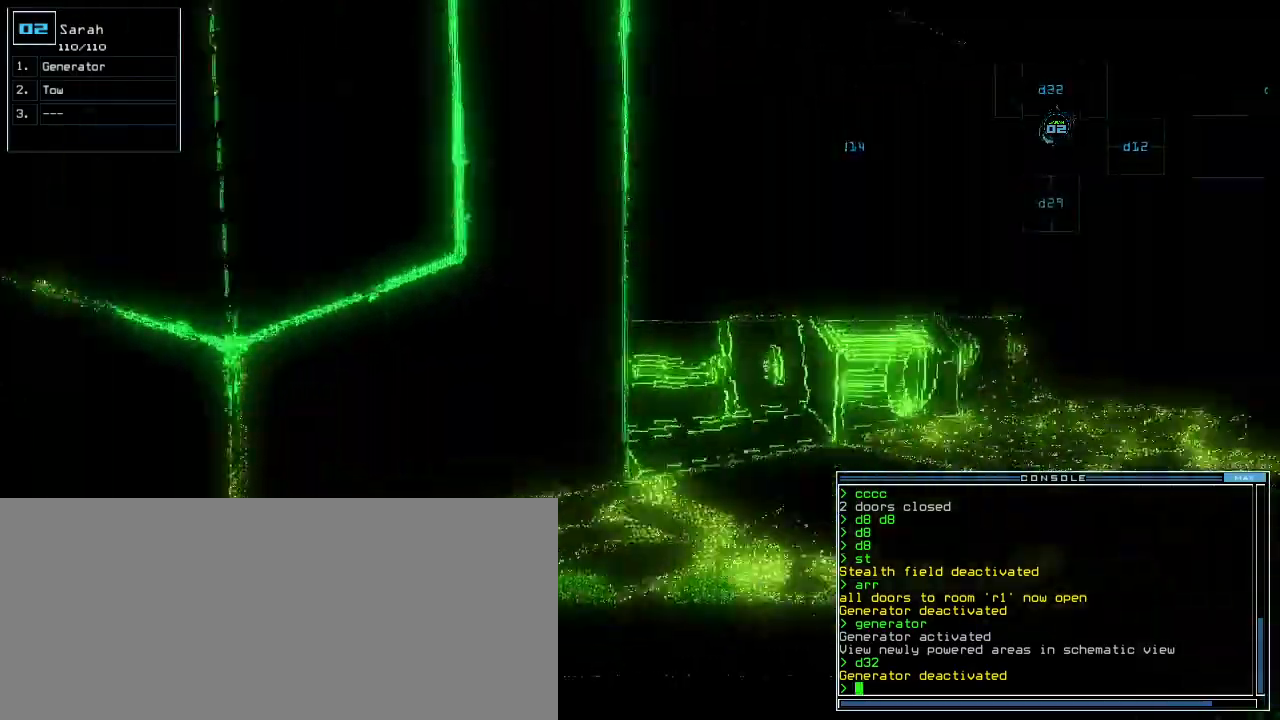
{"keys": ["up"], "events": [[40, "right", "up"], [240, "right", "down"], [460, "right", "up"]]}
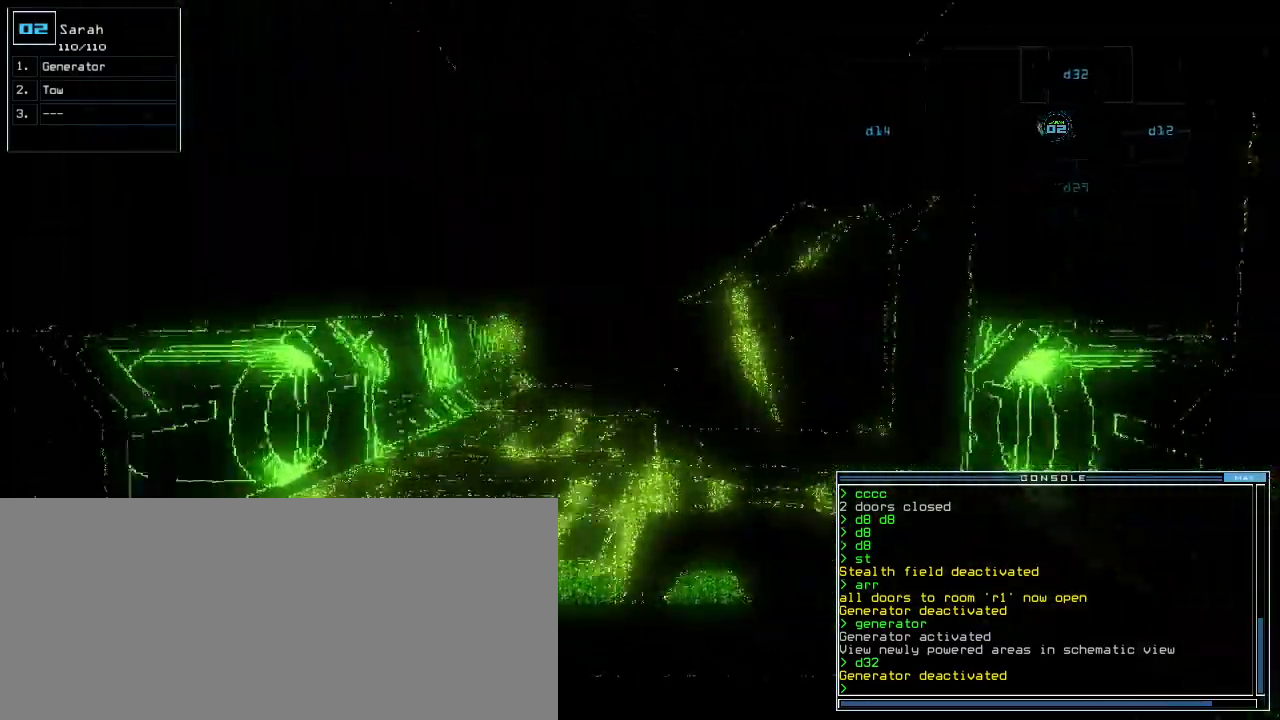
{"keys": ["right", "up"], "events": [[220, "c", "down"], [260, "left", "down"], [280, "c", "up"], [340, "left", "up"], [460, "right", "down"]]}
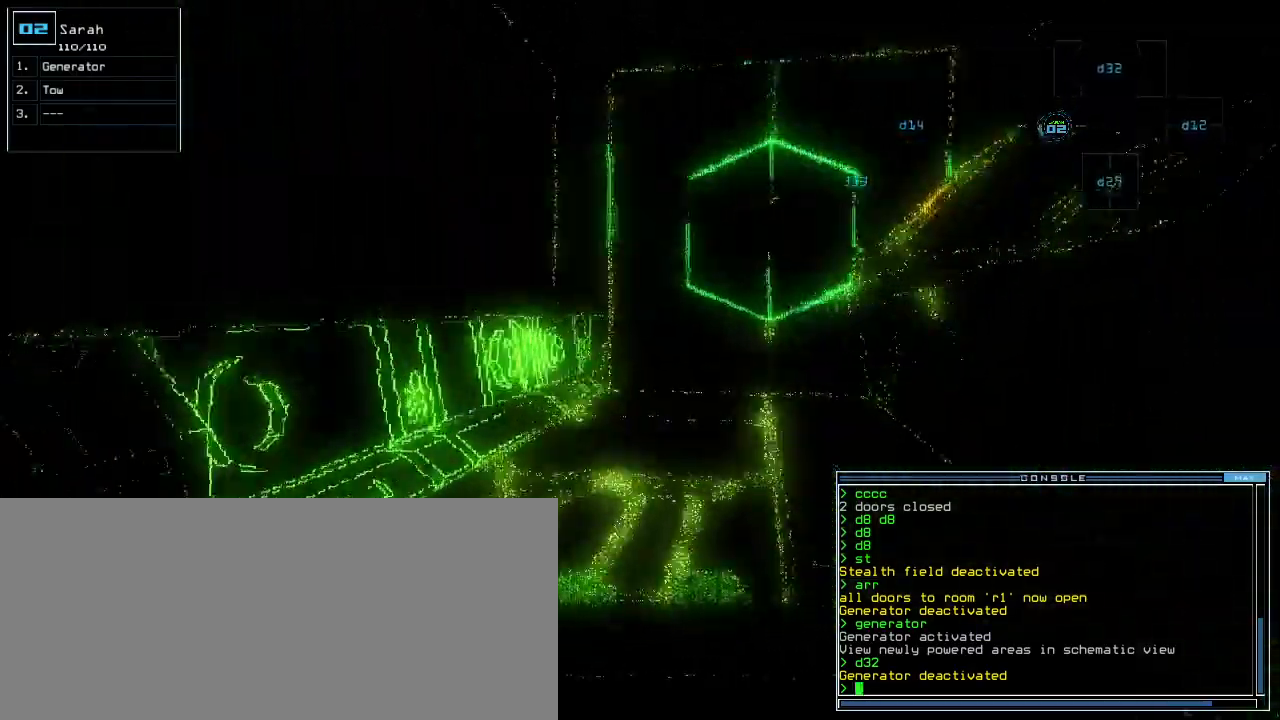
{"keys": ["right", "up"], "events": [[20, "right", "up"], [240, "left", "down"], [360, "left", "up"], [440, "right", "down"]]}
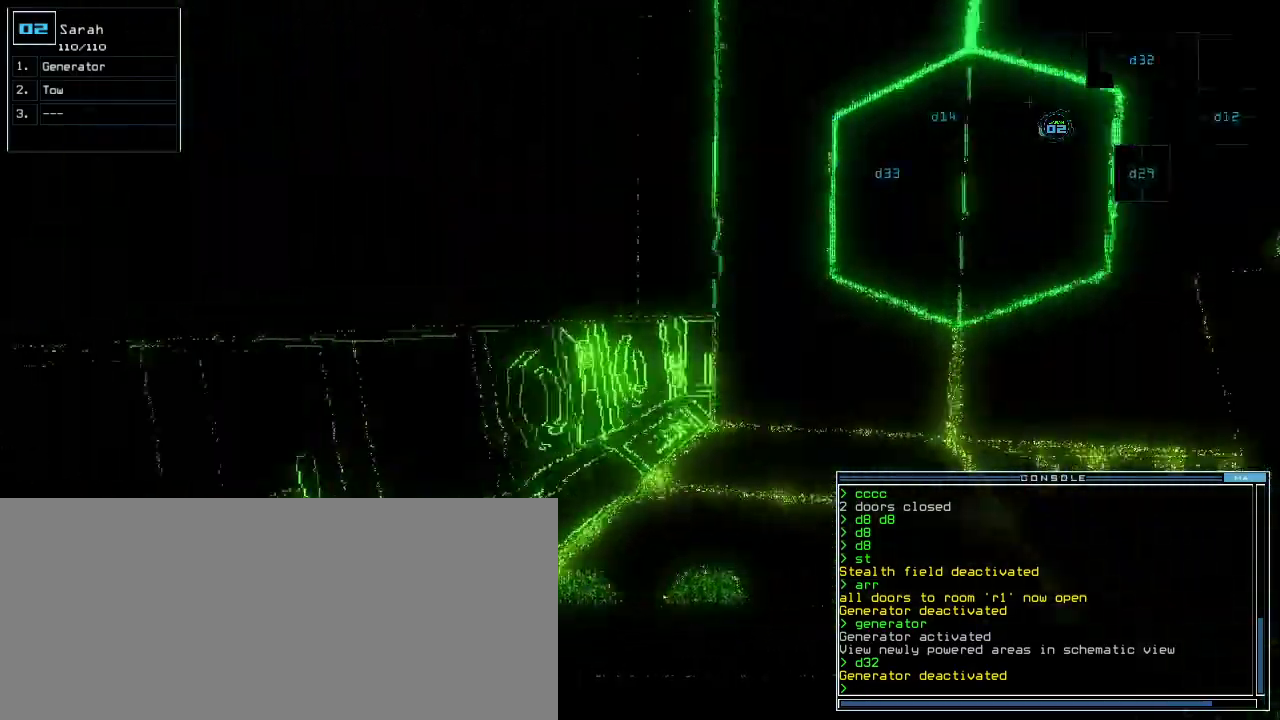
{"keys": ["down"], "events": [[60, "right", "up"], [280, "up", "up"], [380, "down", "down"]]}
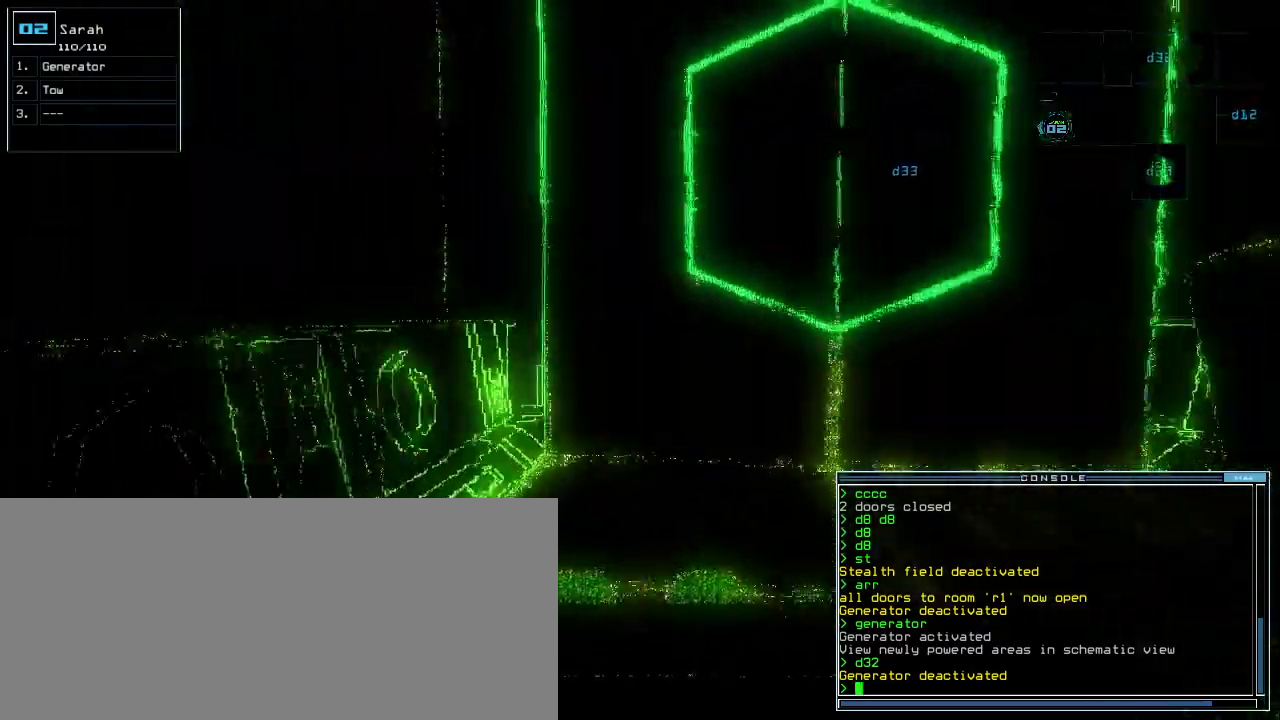
{"keys": ["ctrl_l", "down", "right"], "events": [[260, "right", "down"], [440, "ctrl_l", "down"]]}
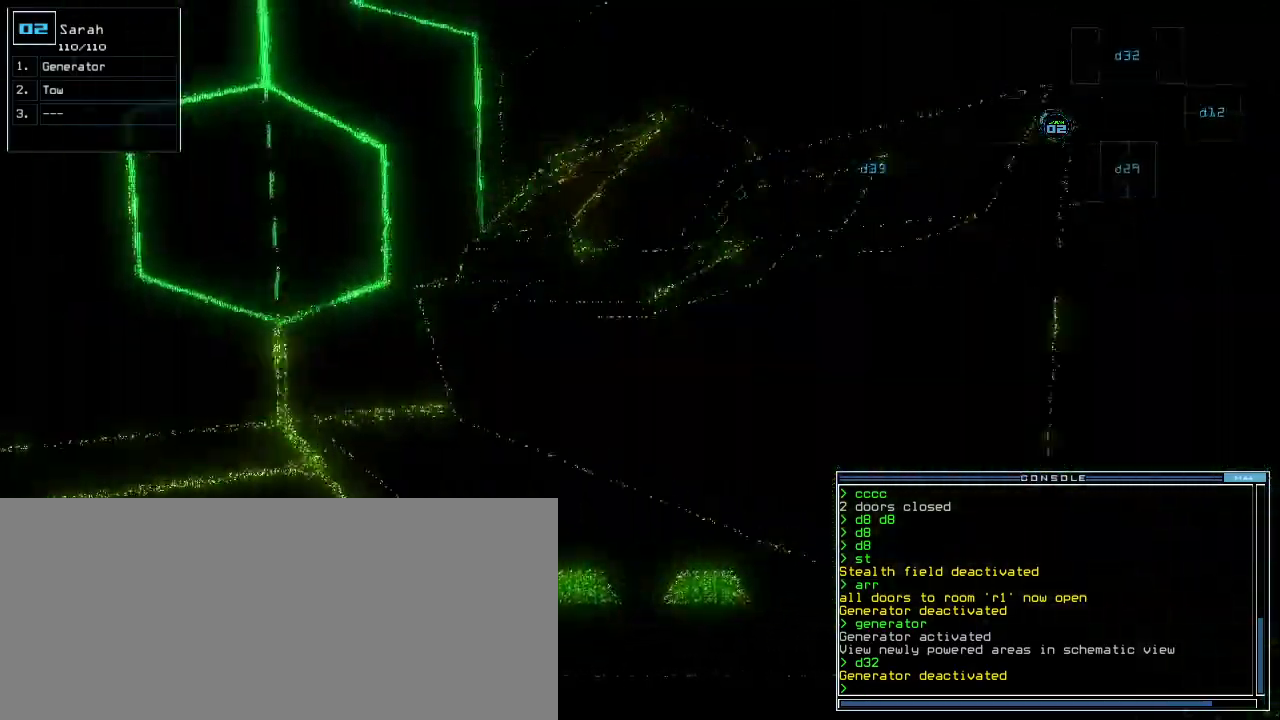
{"keys": ["right", "up"], "events": [[40, "ctrl_l", "up"], [80, "down", "up"], [220, "up", "down"]]}
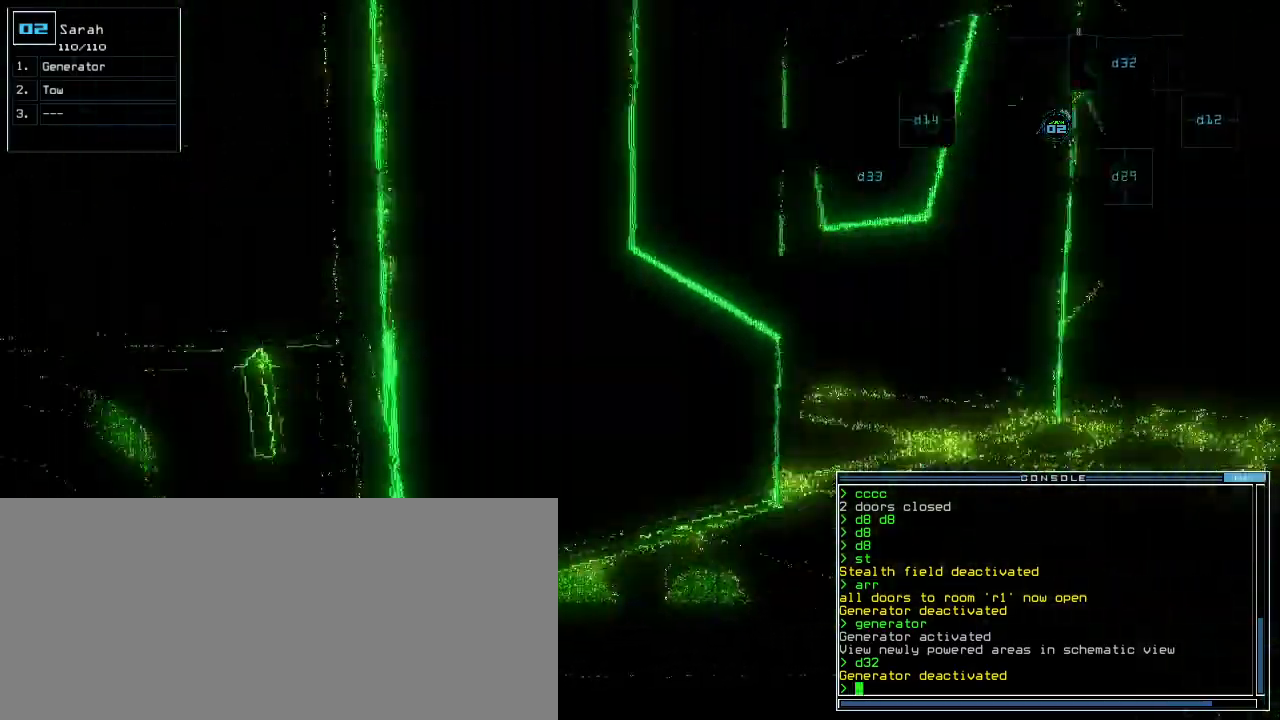
{"keys": ["right", "up"], "events": [[140, "right", "up"], [260, "return", "down"], [340, "return", "up"], [400, "right", "down"]]}
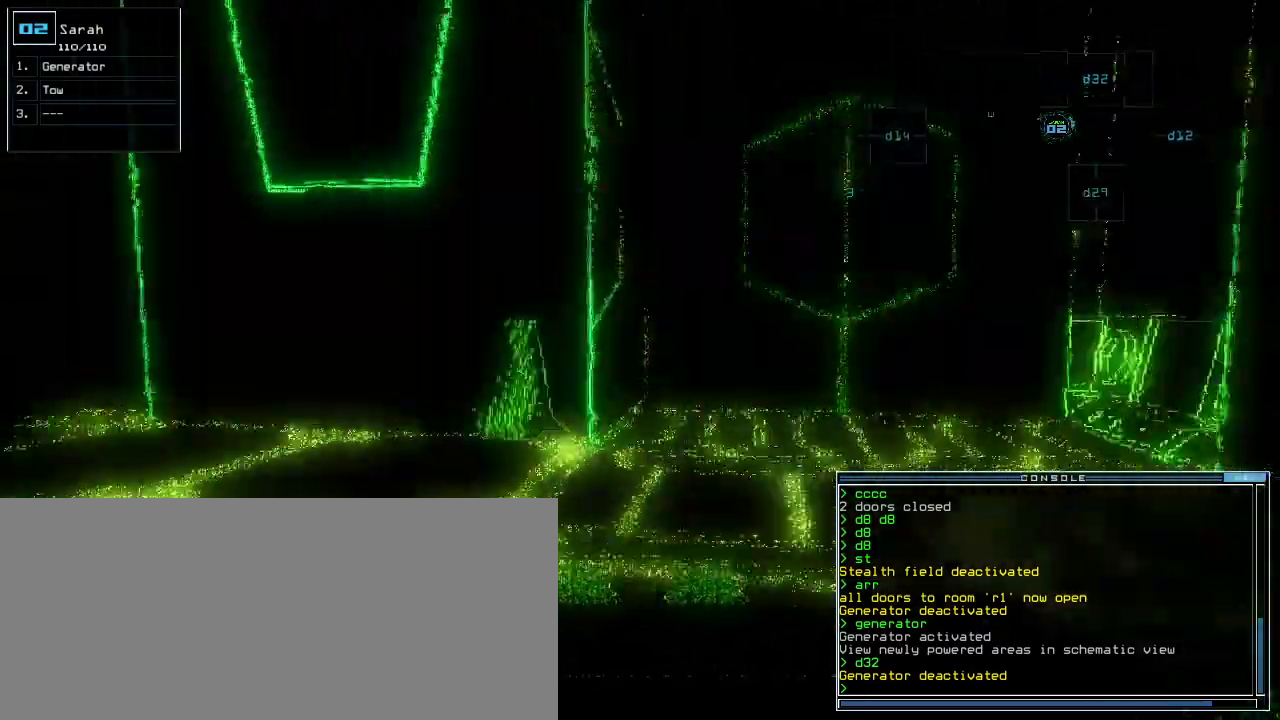
{"keys": ["left", "up"]}